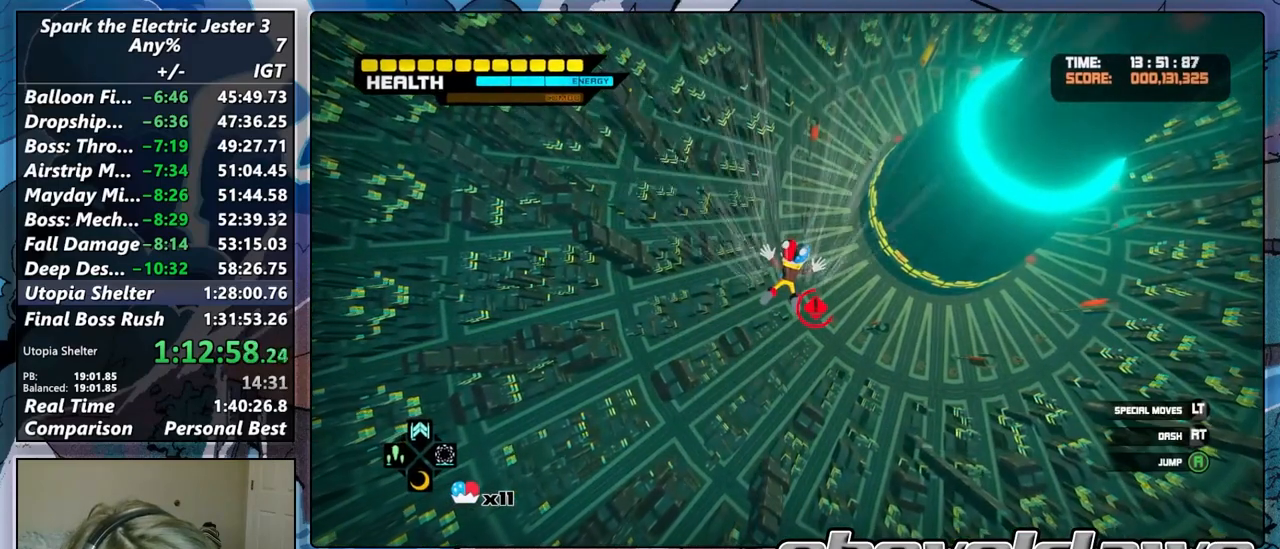
Gameplay with a controller (PlayStation layout); each line is a JSON object with the inputs held at the frame after it. "button_events" lists button changes between this image and that frame as [ms after this image, input, new state], when the widget could be followed in between (sticks are given only as held states). Not read: L1.
{"buttons": [], "left_stick": "up-right", "right_stick": "center", "button_events": []}
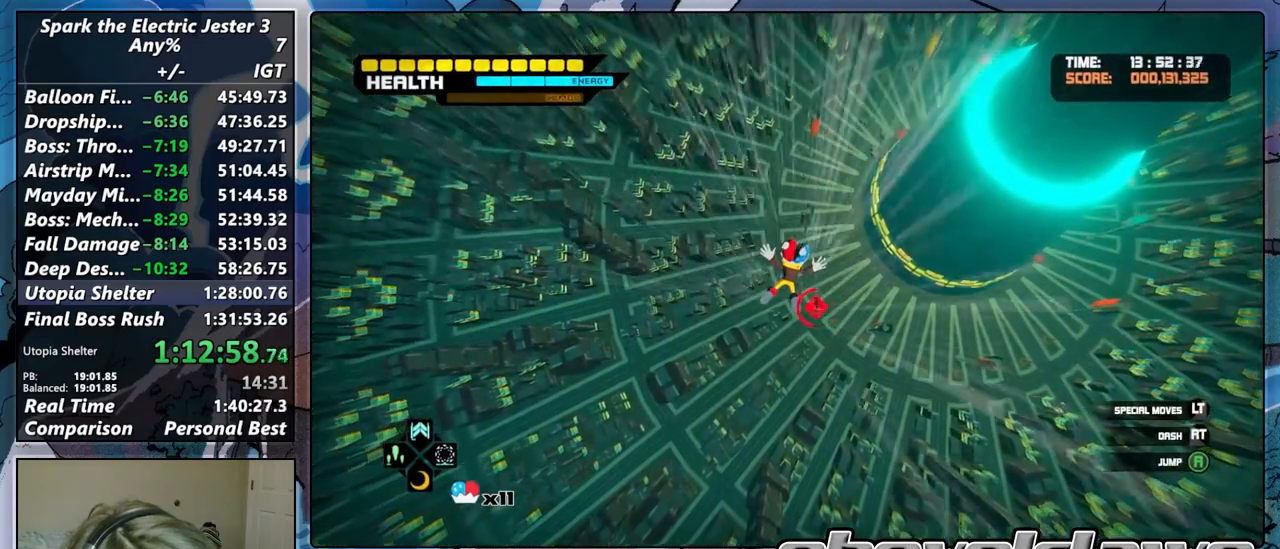
{"buttons": ["DPAD_RIGHT"], "left_stick": "up-right", "right_stick": "center", "button_events": [[467, "DPAD_RIGHT", "down"]]}
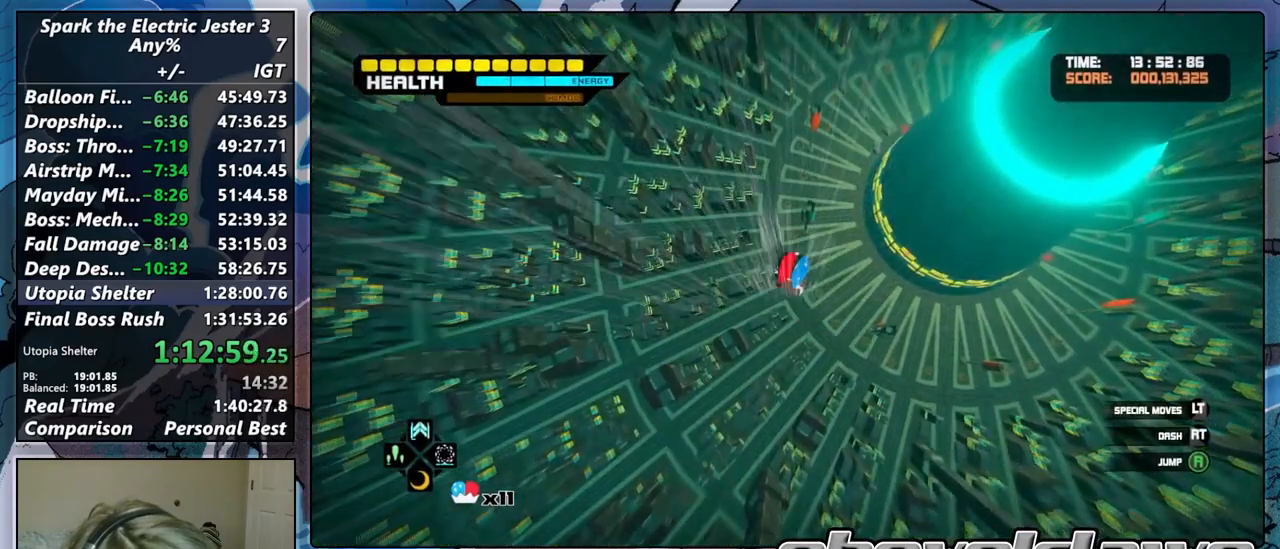
{"buttons": ["CROSS", "L2"], "left_stick": "center", "right_stick": "center", "button_events": [[167, "DPAD_RIGHT", "up"], [183, "L2", "down"], [350, "CROSS", "down"], [433, "CROSS", "up"], [500, "CROSS", "down"]]}
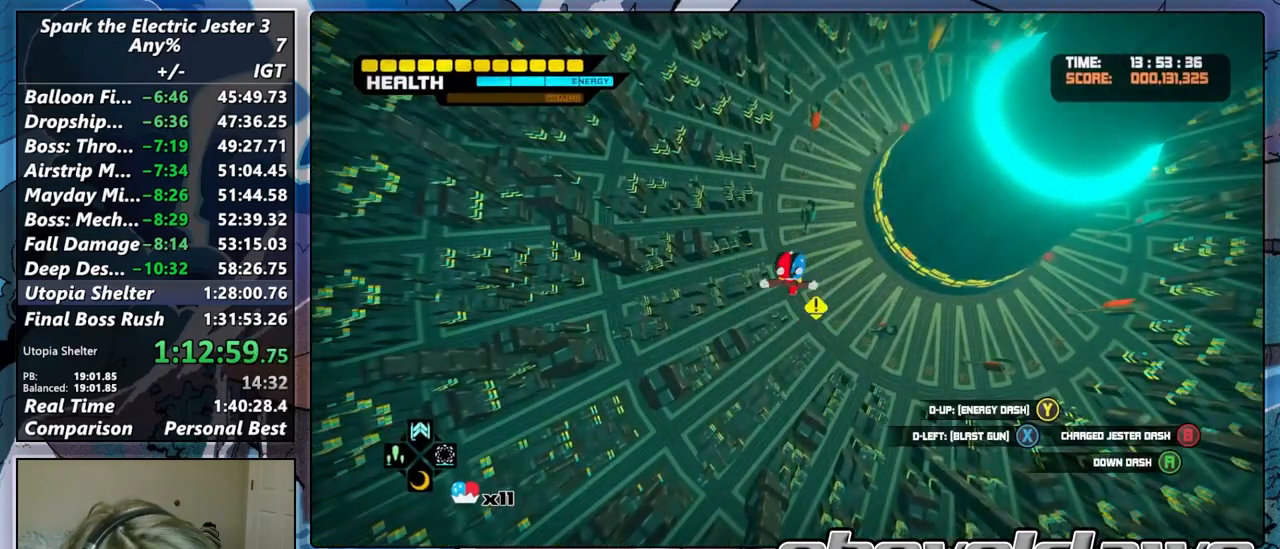
{"buttons": [], "left_stick": "up-right", "right_stick": "center", "button_events": [[100, "CROSS", "up"], [250, "L2", "up"]]}
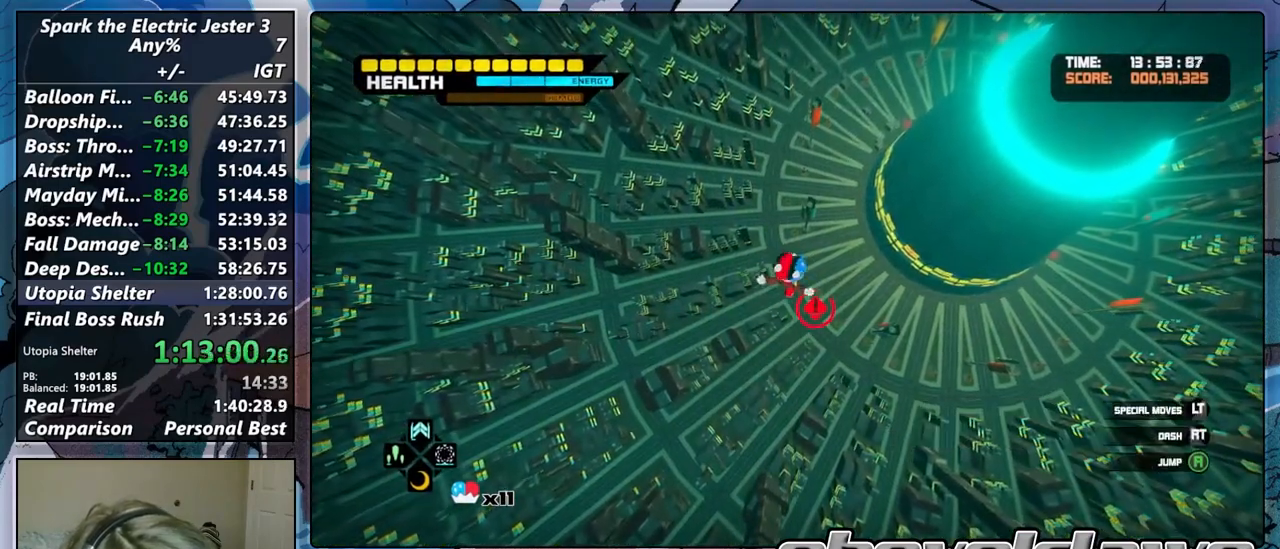
{"buttons": [], "left_stick": "up-right", "right_stick": "center", "button_events": []}
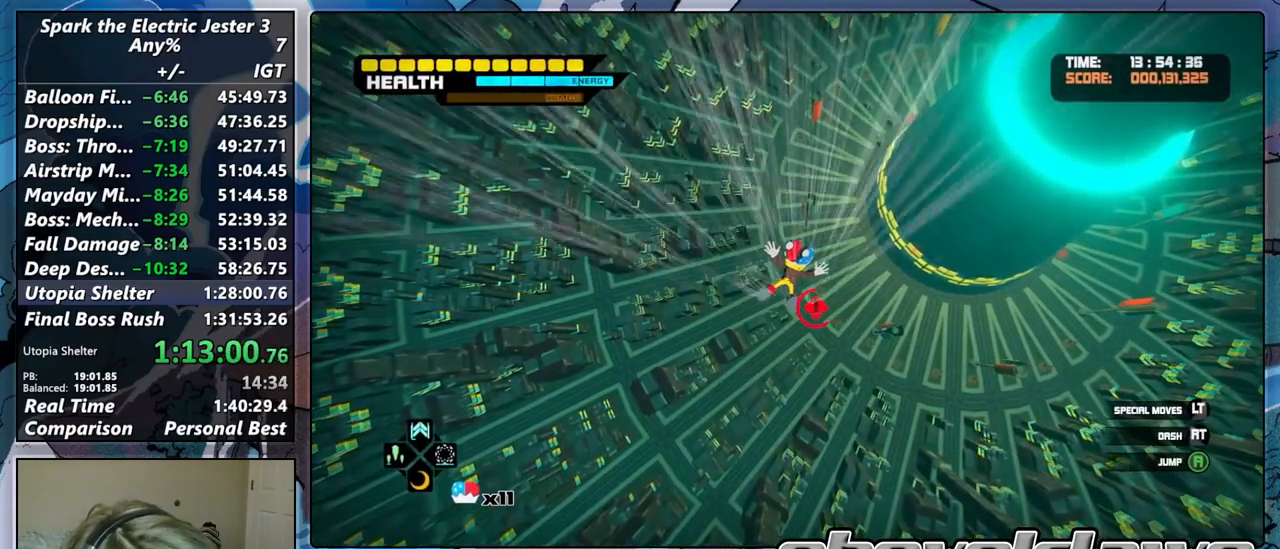
{"buttons": [], "left_stick": "up-right", "right_stick": "center", "button_events": []}
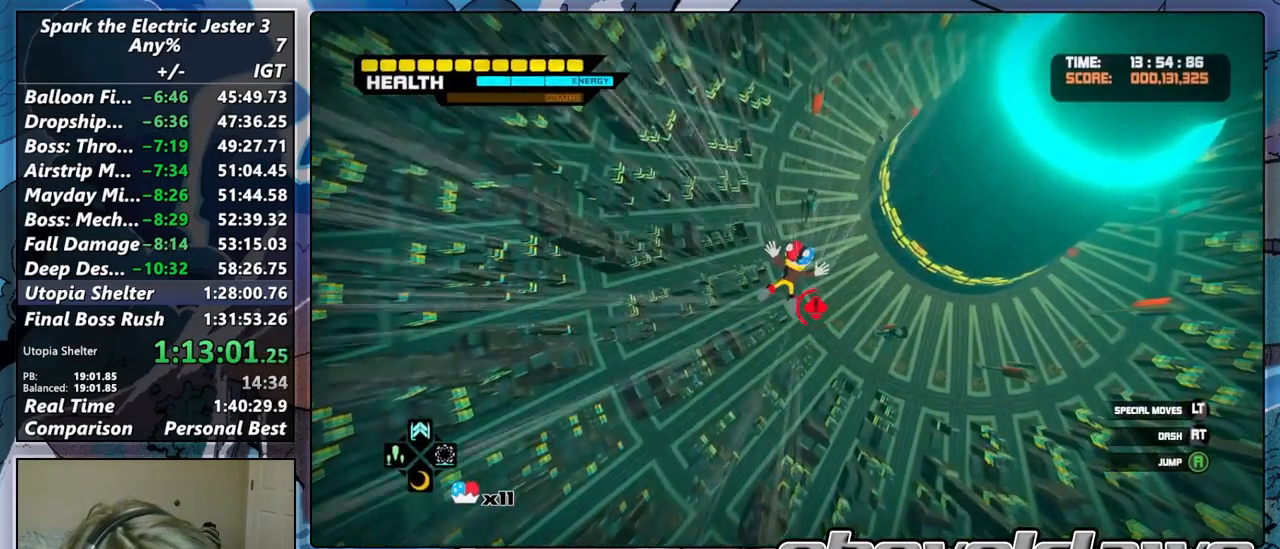
{"buttons": ["L2"], "left_stick": "center", "right_stick": "center", "button_events": [[267, "DPAD_RIGHT", "down"], [433, "DPAD_RIGHT", "up"], [450, "L2", "down"]]}
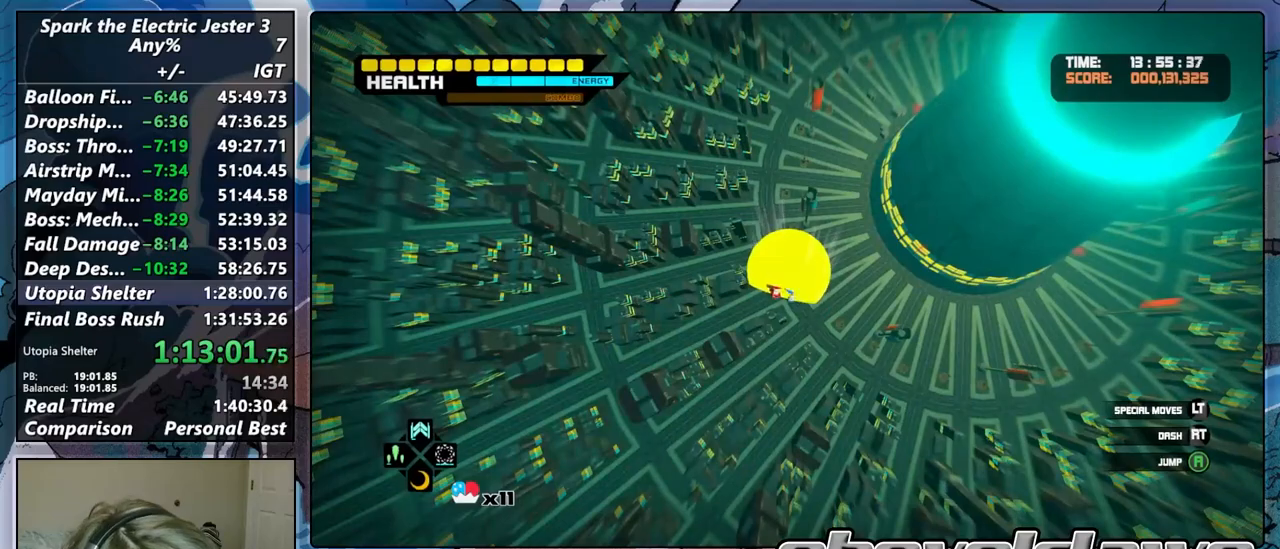
{"buttons": ["L2"], "left_stick": "center", "right_stick": "center", "button_events": [[117, "CROSS", "down"], [200, "CROSS", "up"], [283, "CROSS", "down"], [350, "CROSS", "up"], [450, "CROSS", "down"], [500, "CROSS", "up"]]}
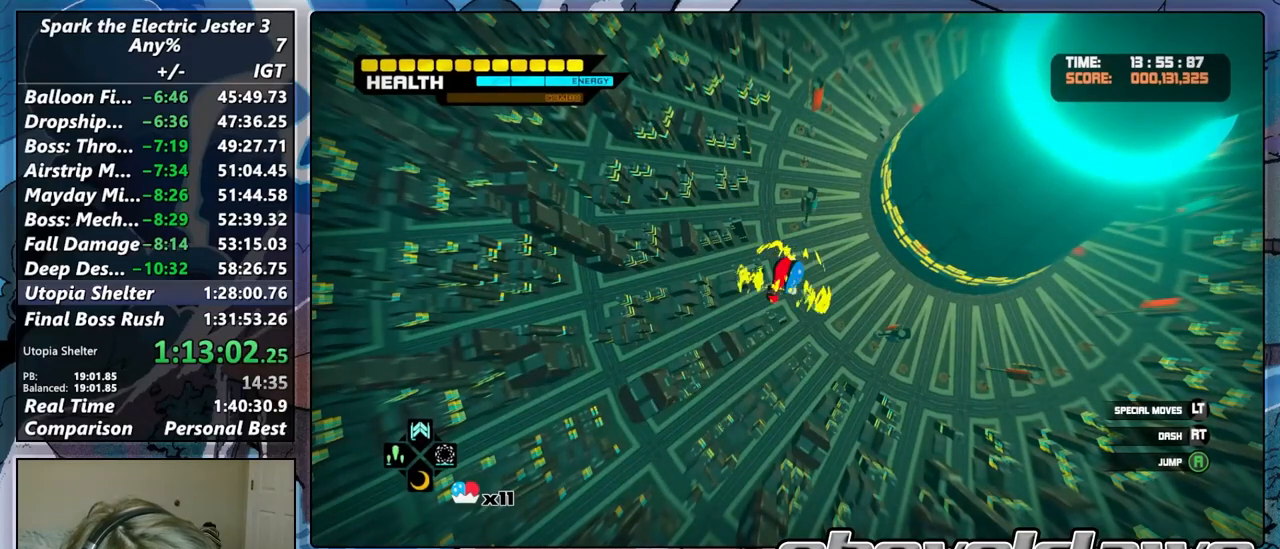
{"buttons": ["L2"], "left_stick": "center", "right_stick": "center", "button_events": [[100, "CROSS", "down"], [167, "CROSS", "up"], [250, "CROSS", "down"], [333, "CROSS", "up"], [383, "CROSS", "down"], [483, "CROSS", "up"]]}
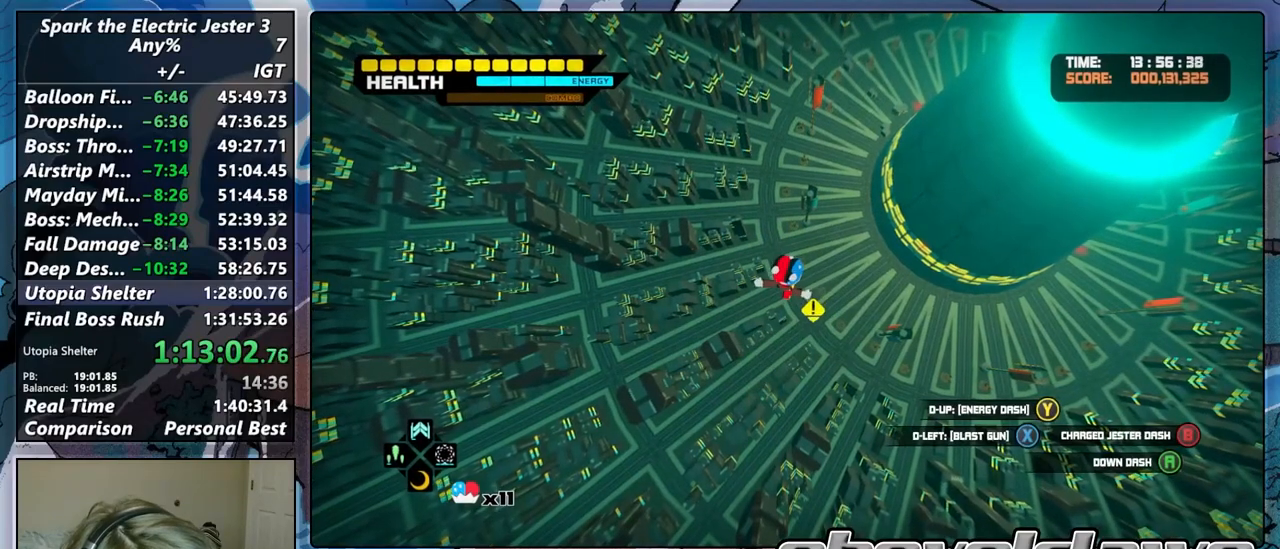
{"buttons": [], "left_stick": "up", "right_stick": "center", "button_events": [[117, "L2", "up"]]}
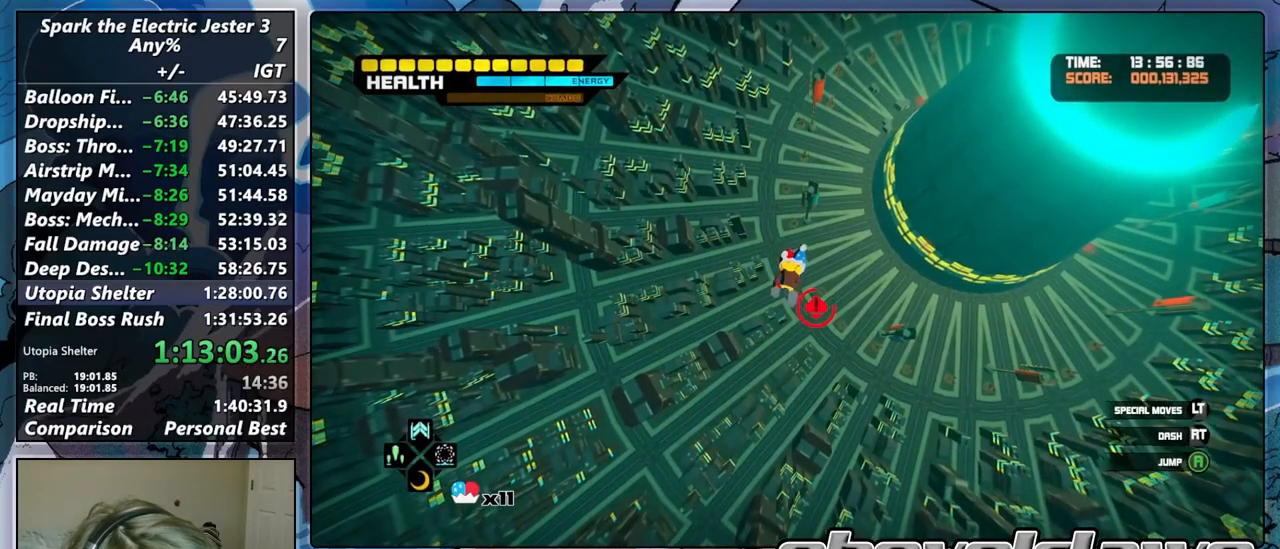
{"buttons": [], "left_stick": "up-right", "right_stick": "center", "button_events": []}
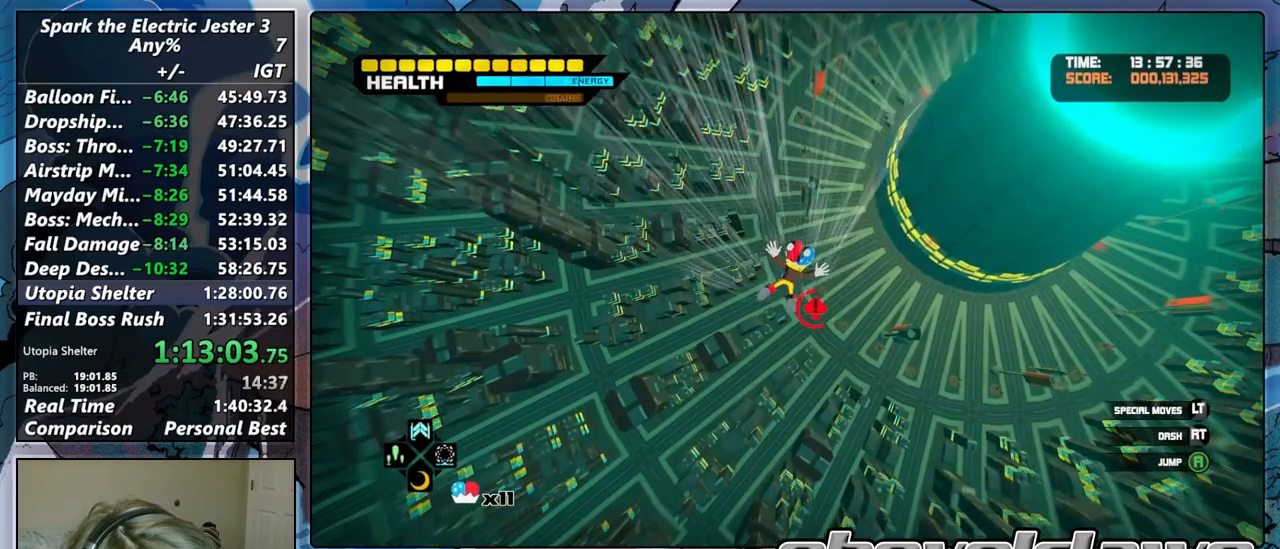
{"buttons": [], "left_stick": "up-right", "right_stick": "center", "button_events": []}
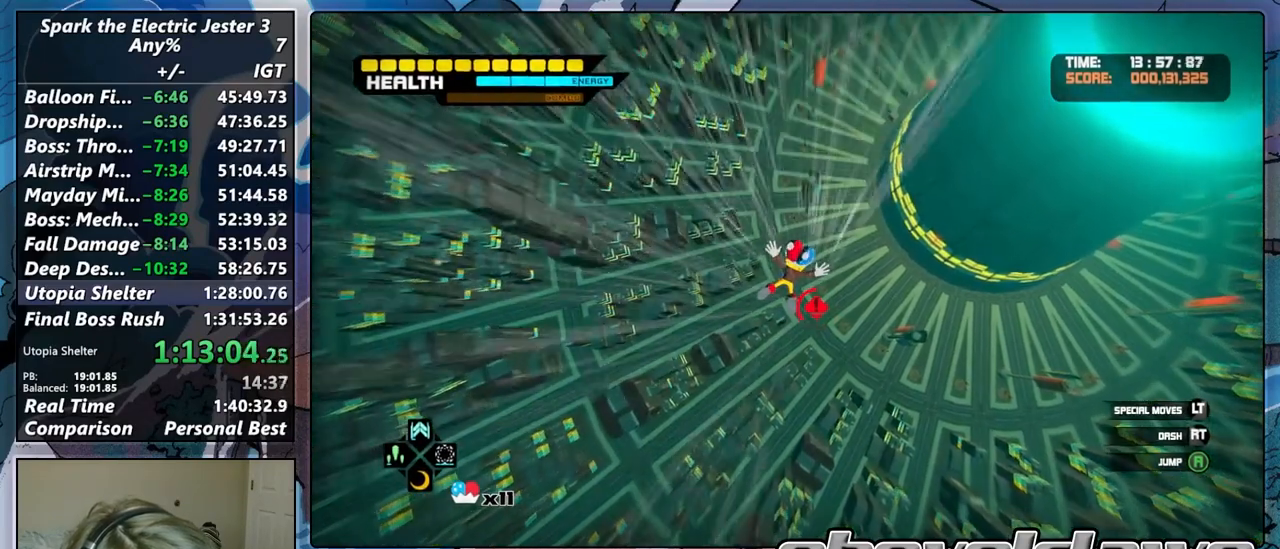
{"buttons": ["L2"], "left_stick": "center", "right_stick": "center", "button_events": [[267, "DPAD_RIGHT", "down"], [450, "DPAD_RIGHT", "up"], [500, "L2", "down"]]}
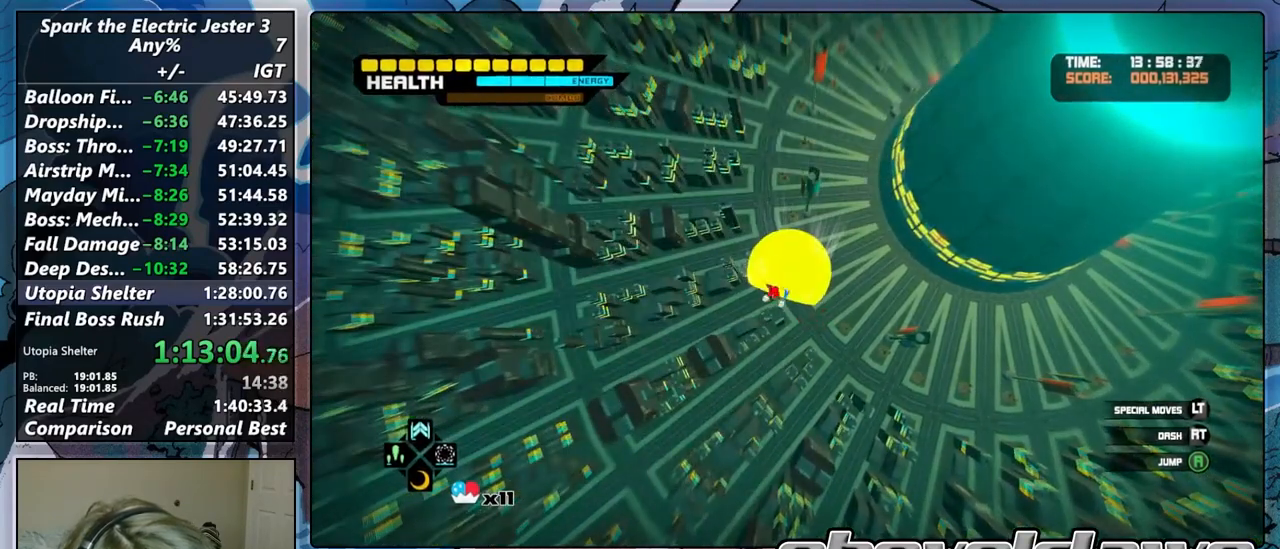
{"buttons": ["L2"], "left_stick": "center", "right_stick": "center", "button_events": [[167, "CROSS", "down"], [267, "CROSS", "up"], [367, "CROSS", "down"], [433, "CROSS", "up"]]}
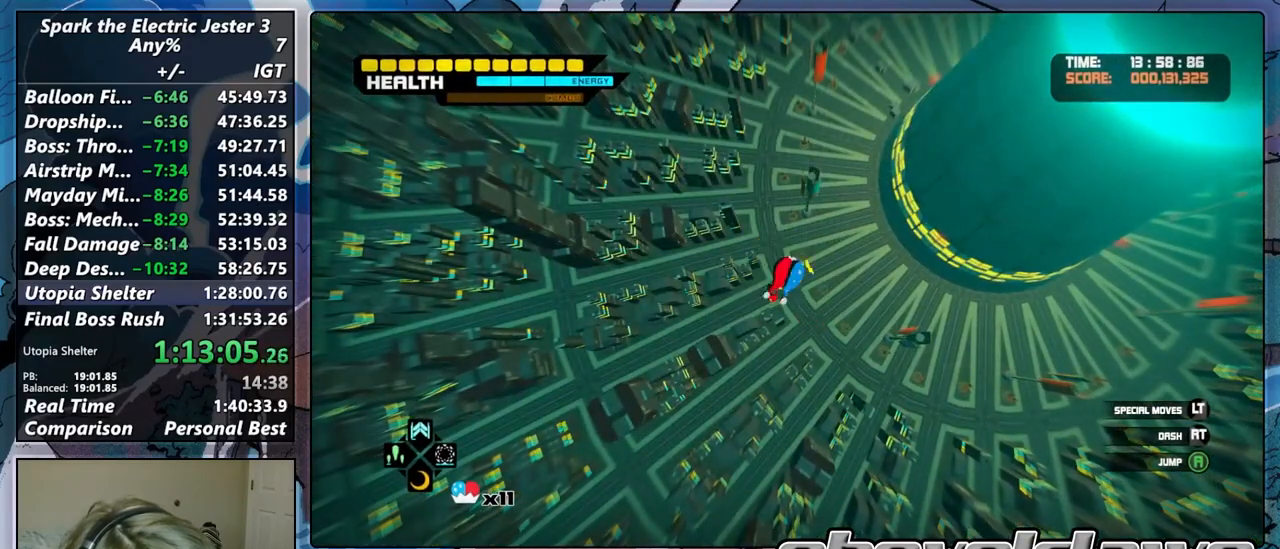
{"buttons": ["L2"], "left_stick": "center", "right_stick": "center", "button_events": [[17, "CROSS", "down"], [83, "CROSS", "up"], [183, "CROSS", "down"], [233, "CROSS", "up"], [333, "CROSS", "down"], [417, "CROSS", "up"]]}
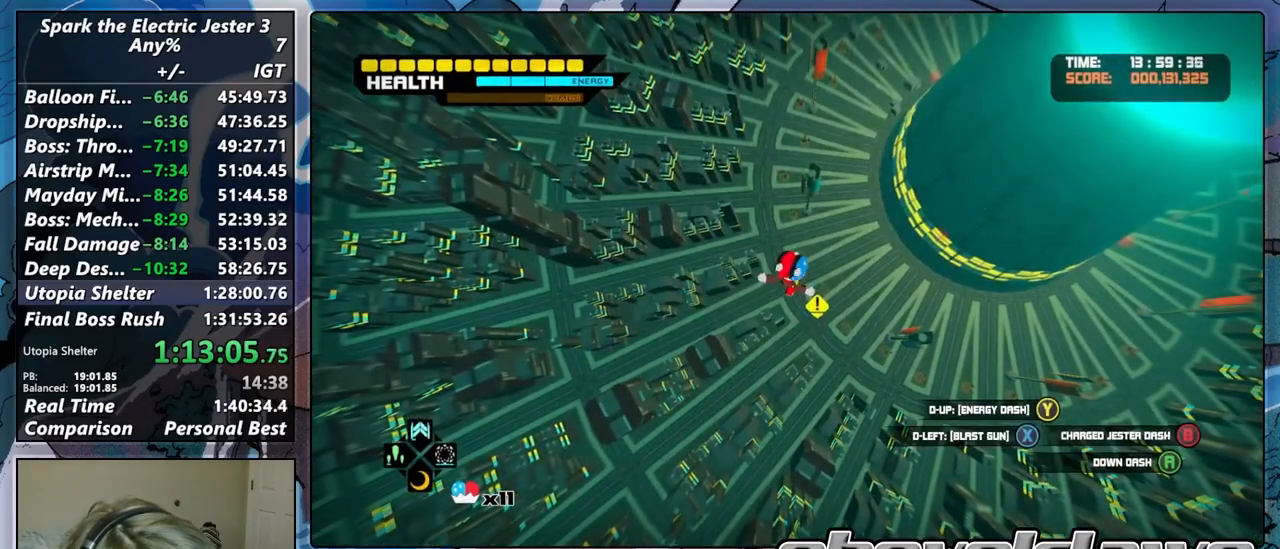
{"buttons": [], "left_stick": "up-right", "right_stick": "center", "button_events": [[50, "L2", "up"]]}
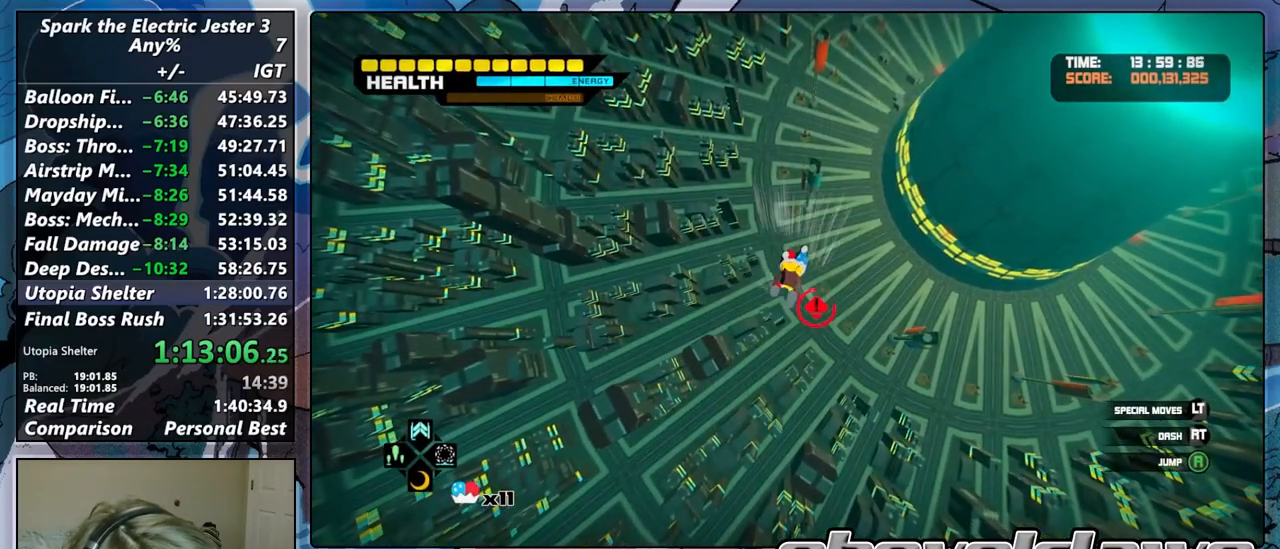
{"buttons": [], "left_stick": "up-right", "right_stick": "center", "button_events": []}
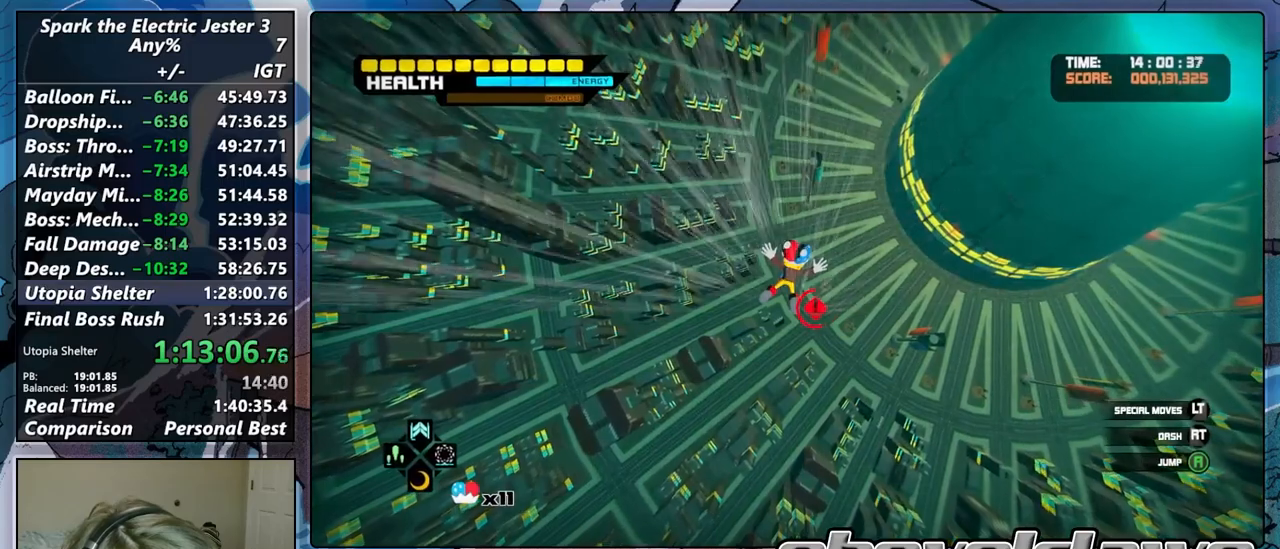
{"buttons": [], "left_stick": "up-right", "right_stick": "center", "button_events": []}
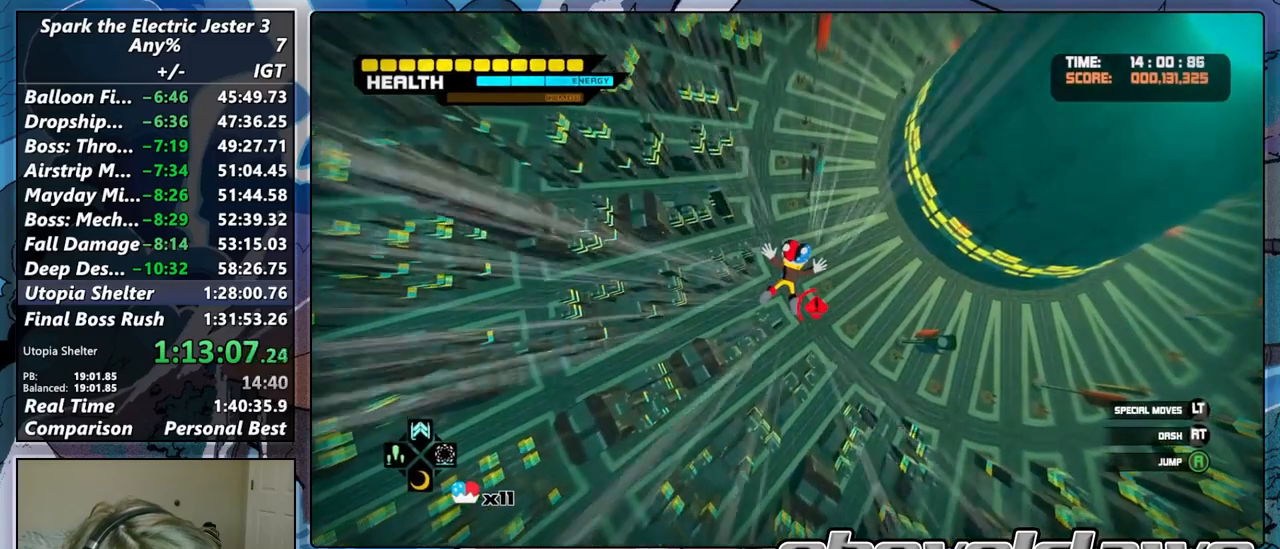
{"buttons": ["L2"], "left_stick": "center", "right_stick": "center", "button_events": [[183, "DPAD_RIGHT", "down"], [300, "DPAD_RIGHT", "up"], [383, "L2", "down"]]}
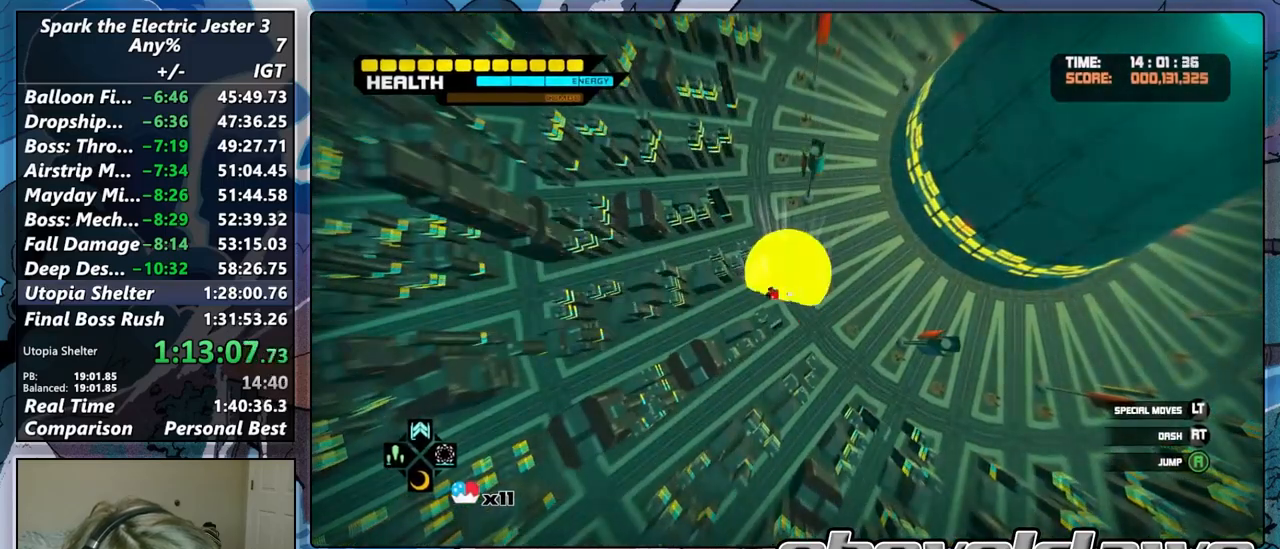
{"buttons": ["L2"], "left_stick": "center", "right_stick": "center", "button_events": [[67, "CROSS", "down"], [150, "CROSS", "up"], [250, "CROSS", "down"], [317, "CROSS", "up"], [400, "CROSS", "down"], [467, "CROSS", "up"]]}
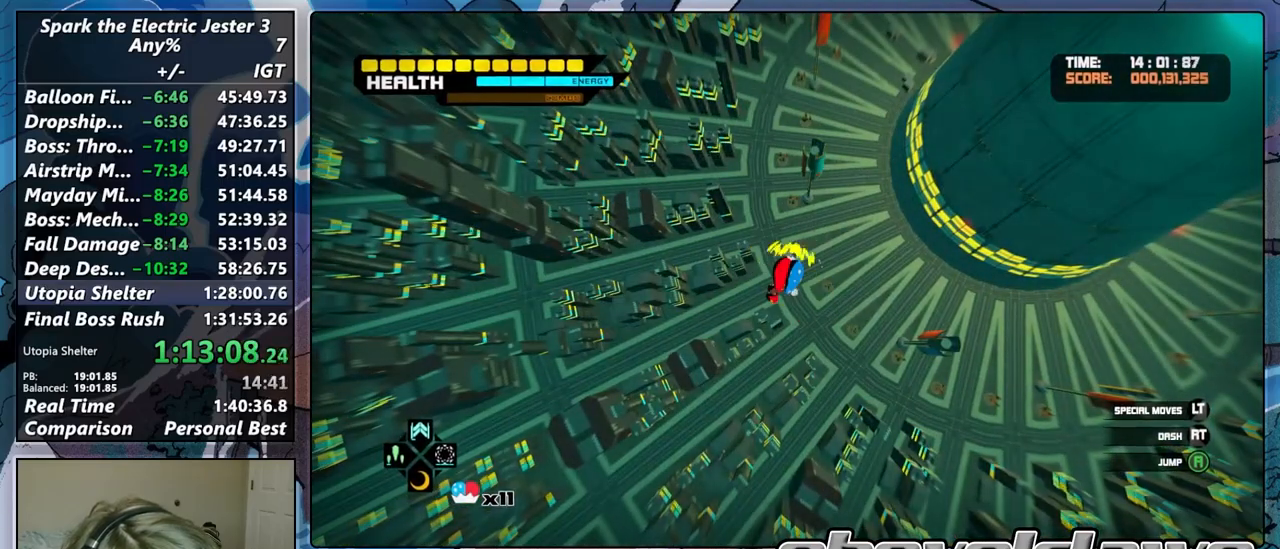
{"buttons": [], "left_stick": "center", "right_stick": "center", "button_events": [[67, "CROSS", "down"], [117, "CROSS", "up"], [217, "CROSS", "down"], [283, "CROSS", "up"], [467, "L2", "up"]]}
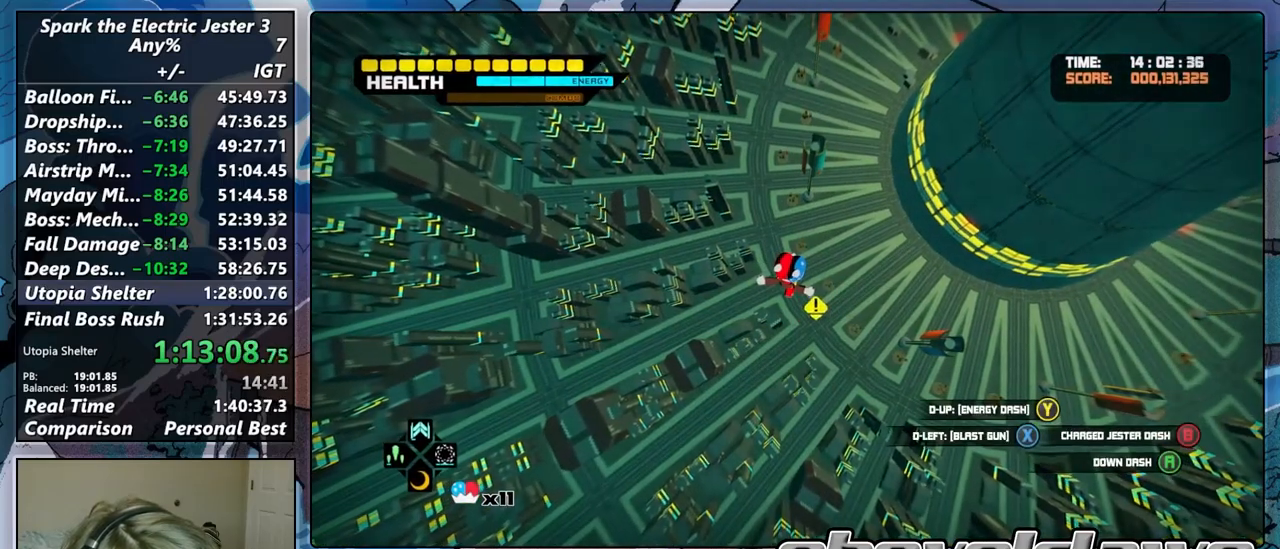
{"buttons": [], "left_stick": "up-right", "right_stick": "center", "button_events": []}
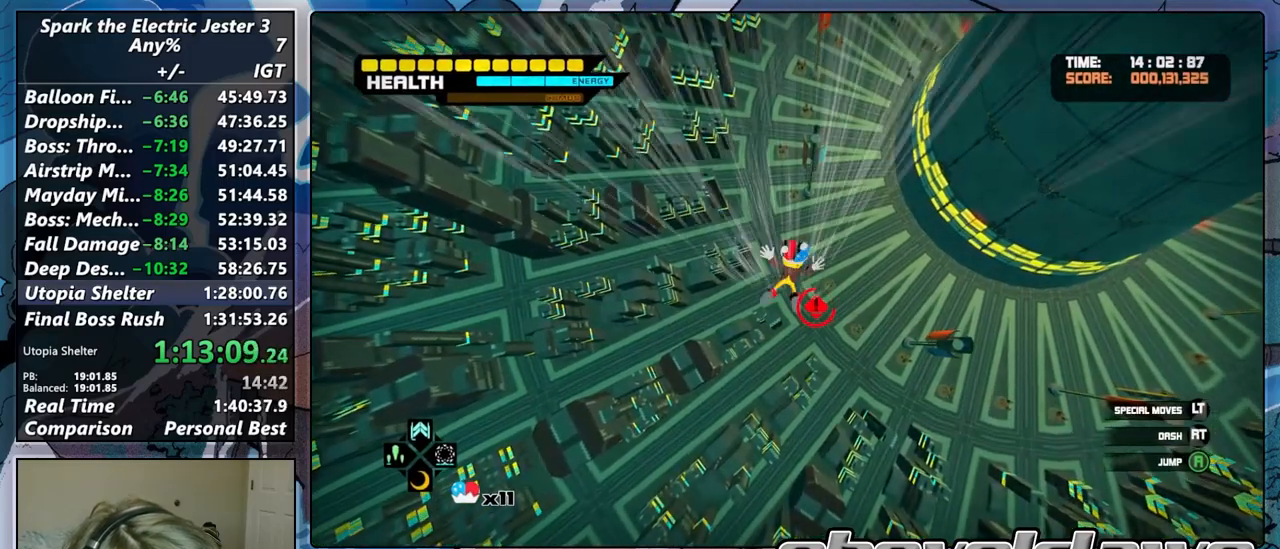
{"buttons": [], "left_stick": "up-right", "right_stick": "center", "button_events": []}
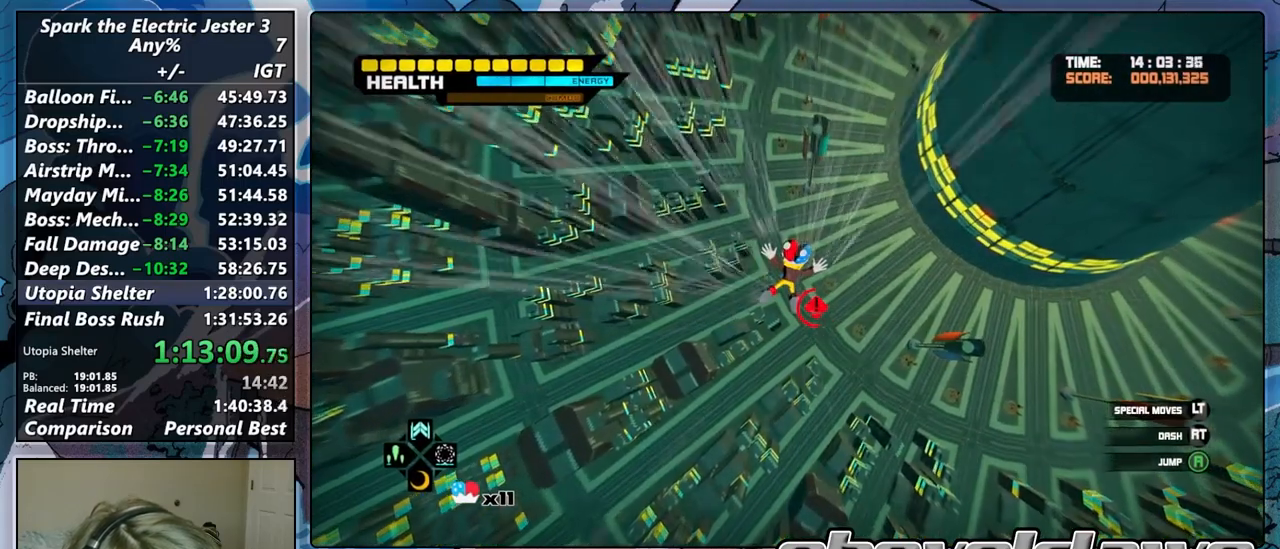
{"buttons": [], "left_stick": "up-right", "right_stick": "center", "button_events": []}
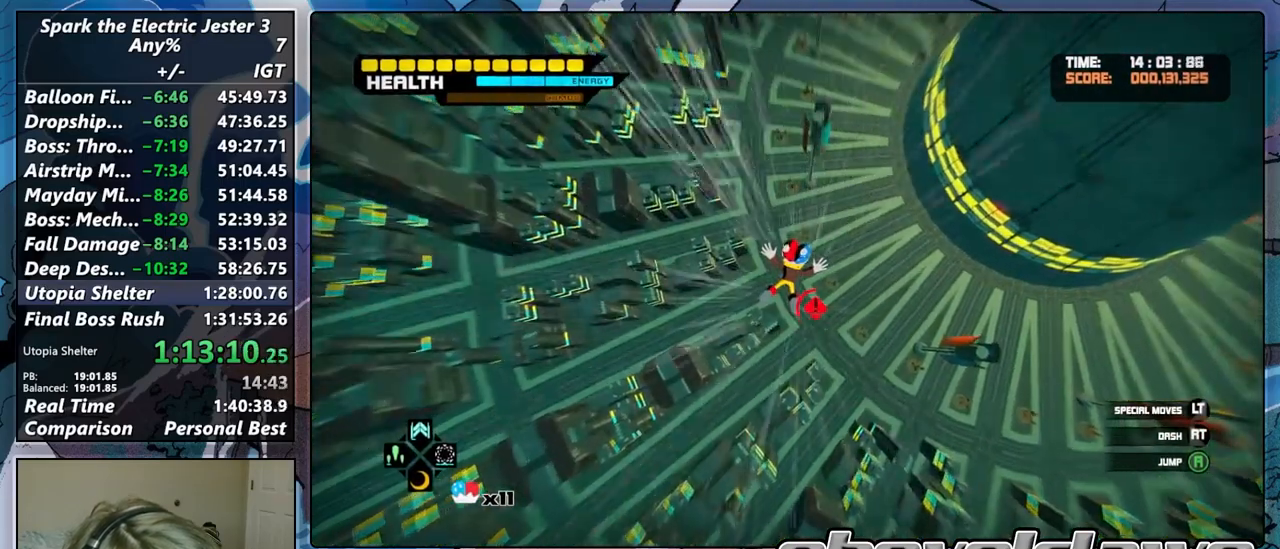
{"buttons": ["L2"], "left_stick": "center", "right_stick": "center", "button_events": [[150, "DPAD_RIGHT", "down"], [333, "DPAD_RIGHT", "up"], [400, "L2", "down"]]}
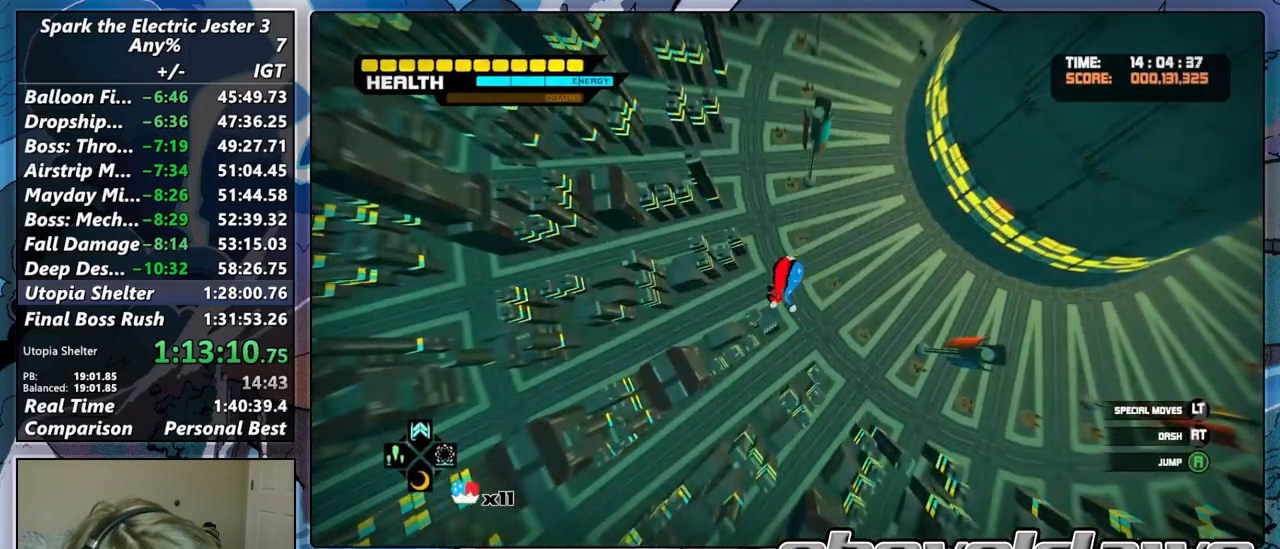
{"buttons": [], "left_stick": "center", "right_stick": "center", "button_events": [[17, "CROSS", "down"], [100, "CROSS", "up"], [200, "CROSS", "down"], [250, "CROSS", "up"], [450, "L2", "up"]]}
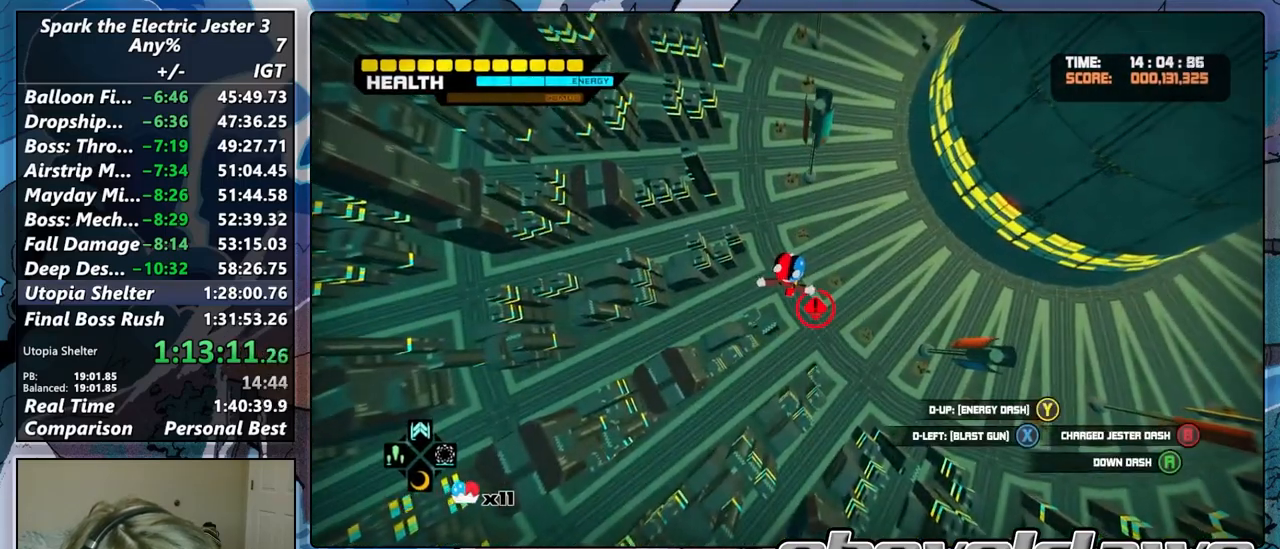
{"buttons": [], "left_stick": "up-right", "right_stick": "center", "button_events": []}
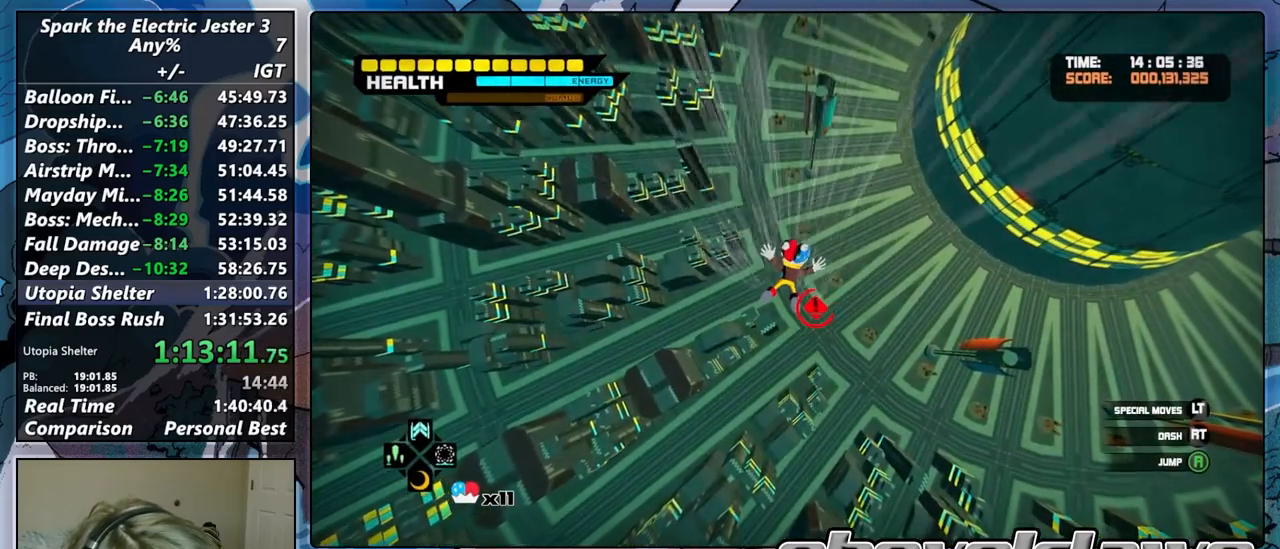
{"buttons": [], "left_stick": "up-right", "right_stick": "center", "button_events": []}
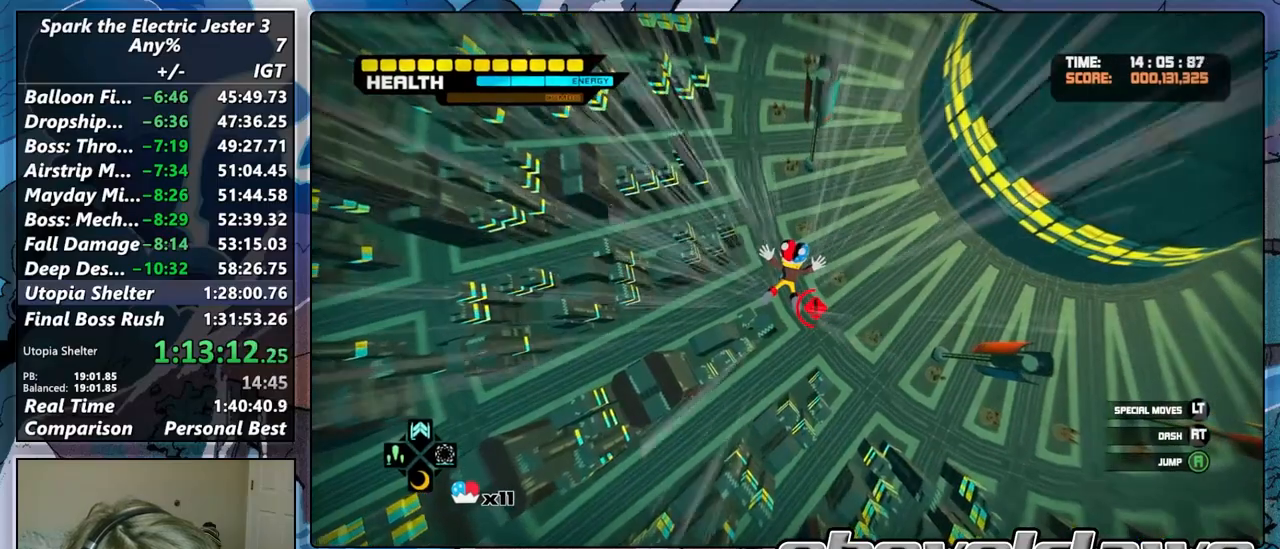
{"buttons": ["DPAD_RIGHT"], "left_stick": "up", "right_stick": "center", "button_events": [[483, "DPAD_RIGHT", "down"]]}
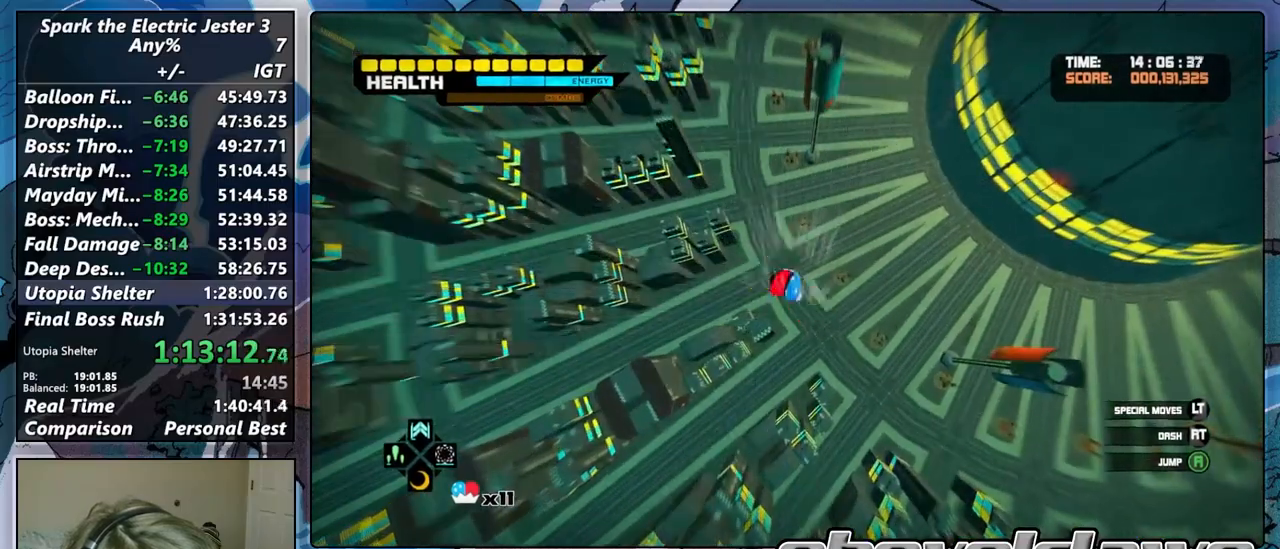
{"buttons": ["CROSS", "L2"], "left_stick": "center", "right_stick": "center", "button_events": [[117, "DPAD_RIGHT", "up"], [150, "L2", "down"], [300, "CROSS", "down"], [400, "CROSS", "up"], [483, "CROSS", "down"]]}